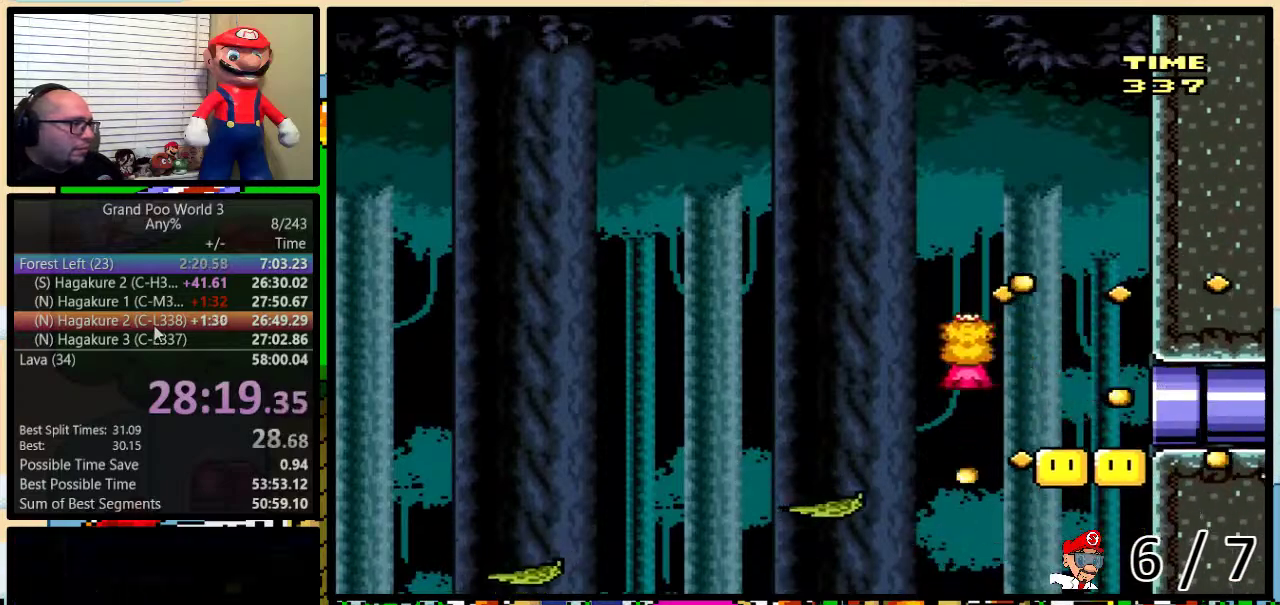
Gameplay with a controller (Nintendo layout); each line is a JSON object with the inputs held at the frame after it. "events" lists button and stick changes between this image and that frame as [ms after this image, input, new state], when the widget could be followed in between. Not read: L1 L3 R1 R3.
{"buttons": ["B", "Y", "DPAD_RIGHT"], "events": [[133, "B", "up"], [200, "DPAD_LEFT", "up"], [200, "DPAD_RIGHT", "down"], [317, "B", "down"], [350, "DPAD_UP", "down"], [500, "DPAD_UP", "up"]]}
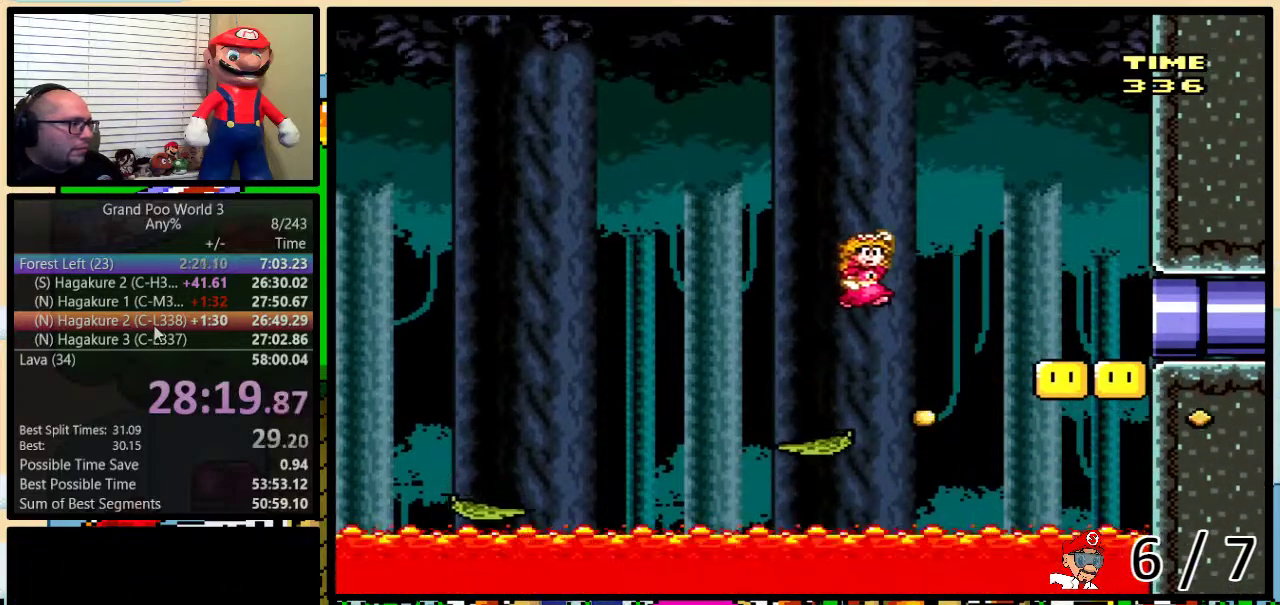
{"buttons": ["Y", "DPAD_RIGHT"], "events": [[350, "B", "up"]]}
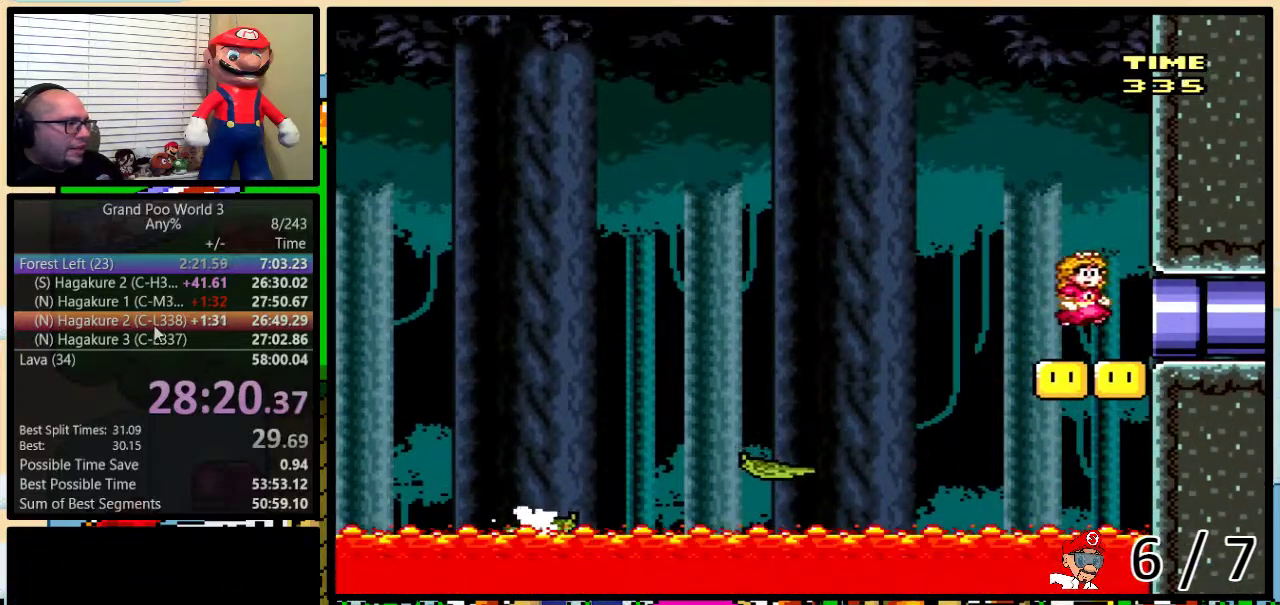
{"buttons": ["Y", "DPAD_RIGHT"], "events": []}
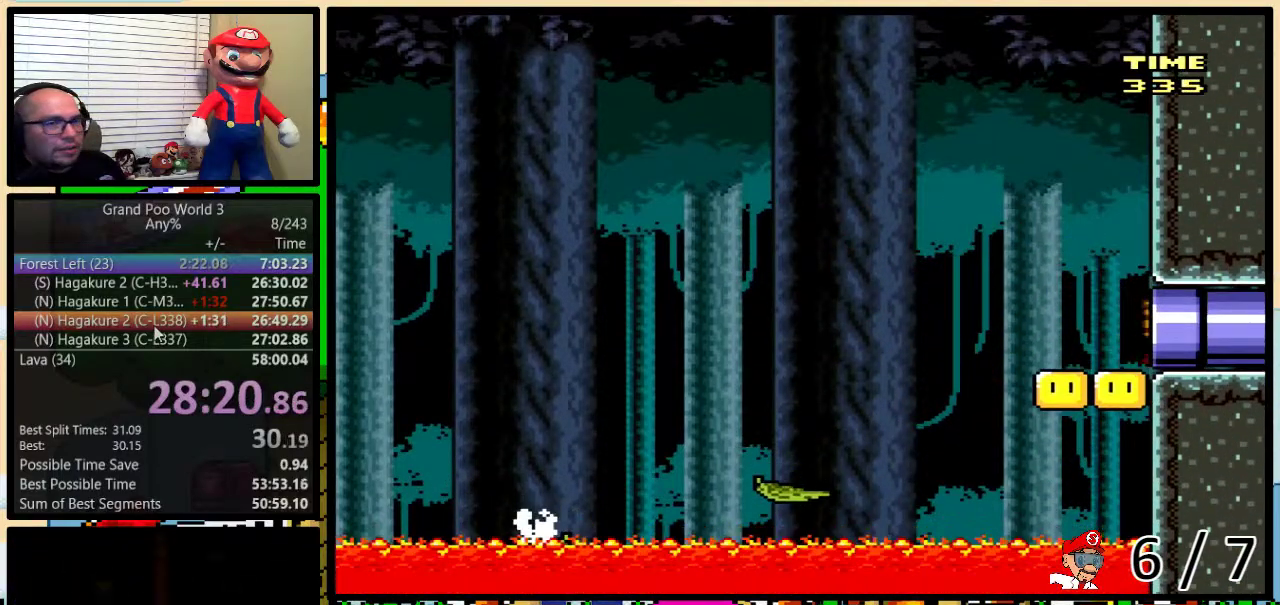
{"buttons": ["Y"], "events": [[217, "DPAD_RIGHT", "up"]]}
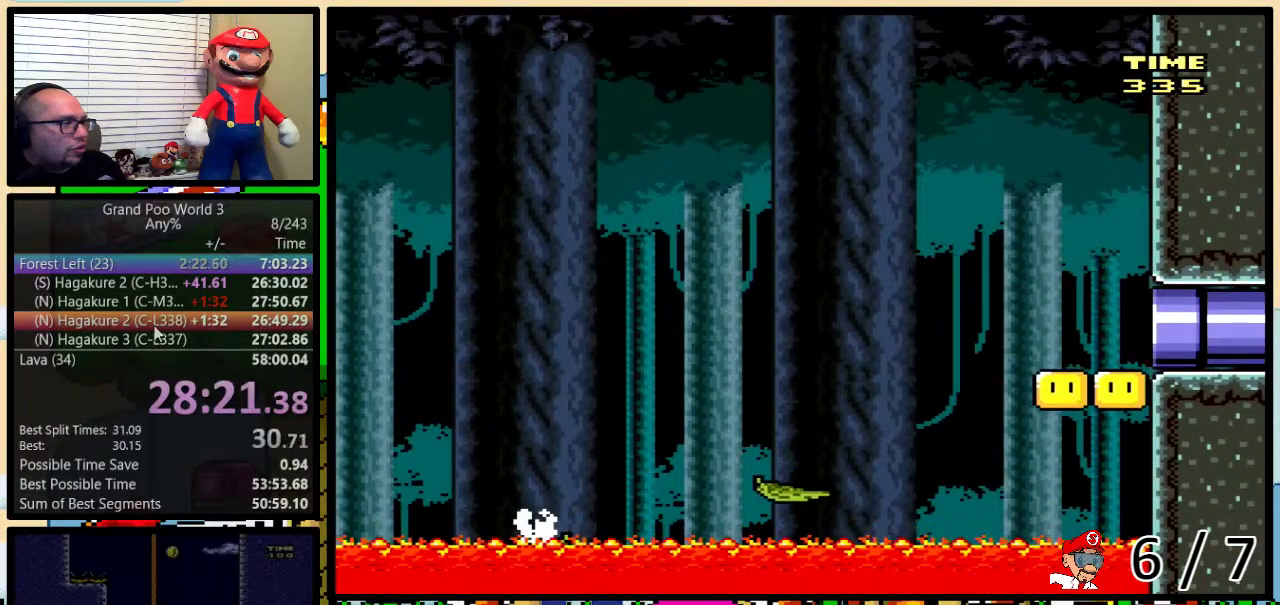
{"buttons": ["Y"], "events": []}
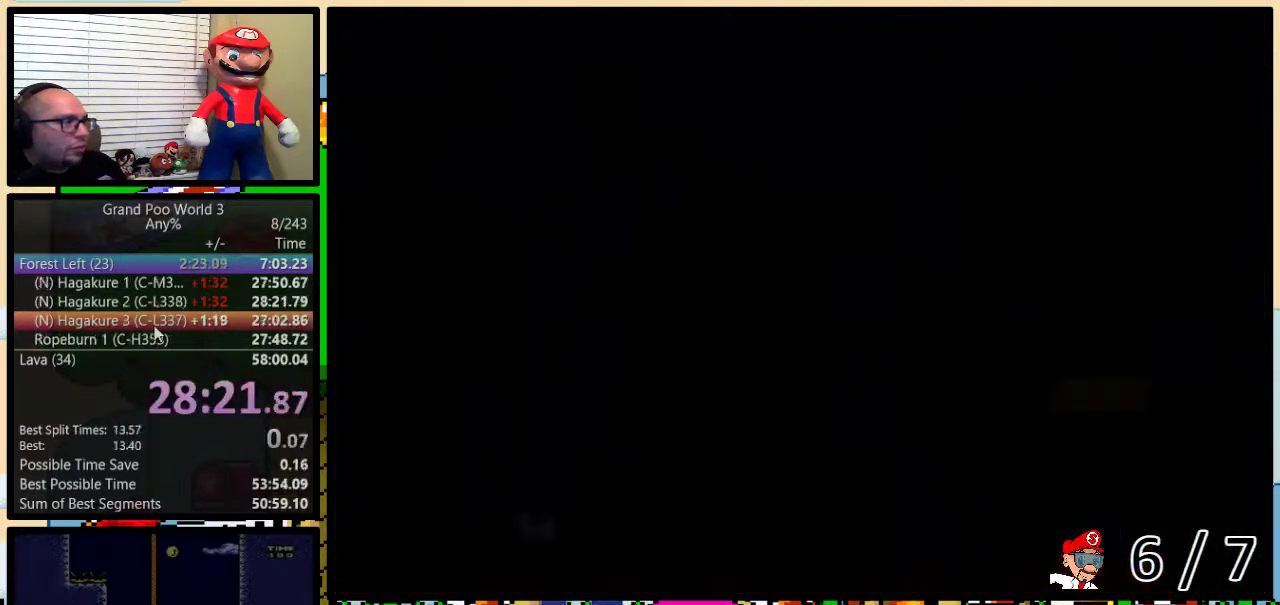
{"buttons": ["Y", "DPAD_RIGHT"], "events": [[350, "DPAD_RIGHT", "down"], [350, "DPAD_UP", "down"], [417, "DPAD_UP", "up"]]}
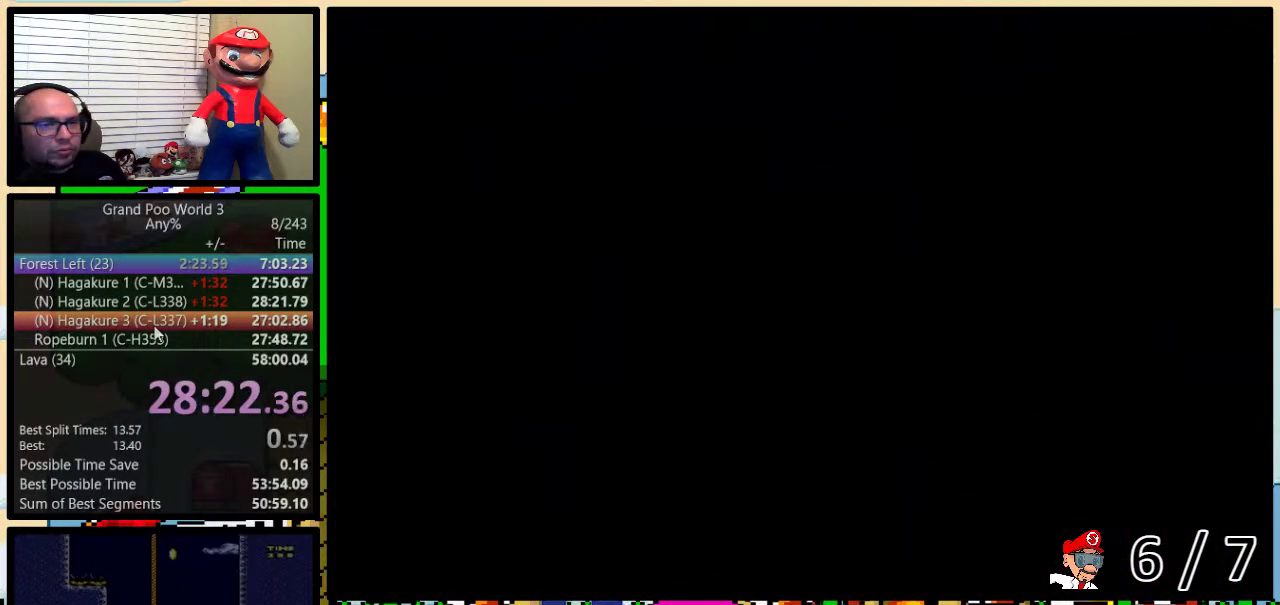
{"buttons": ["Y", "DPAD_RIGHT"], "events": []}
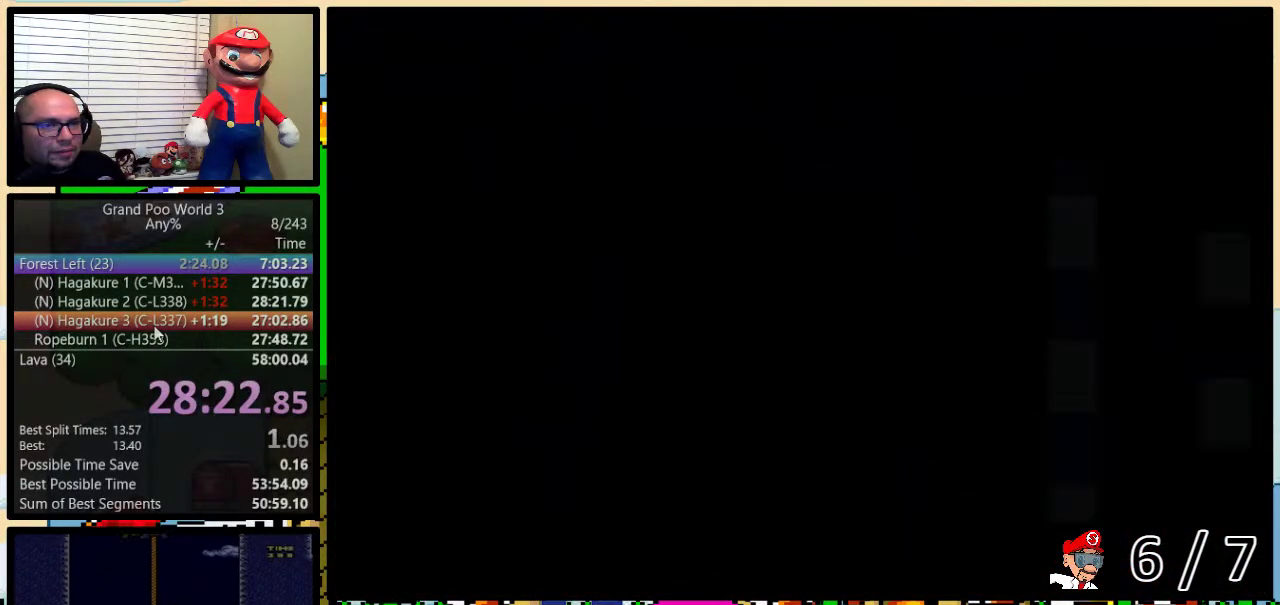
{"buttons": ["Y", "DPAD_UP", "DPAD_RIGHT"], "events": [[484, "DPAD_UP", "down"]]}
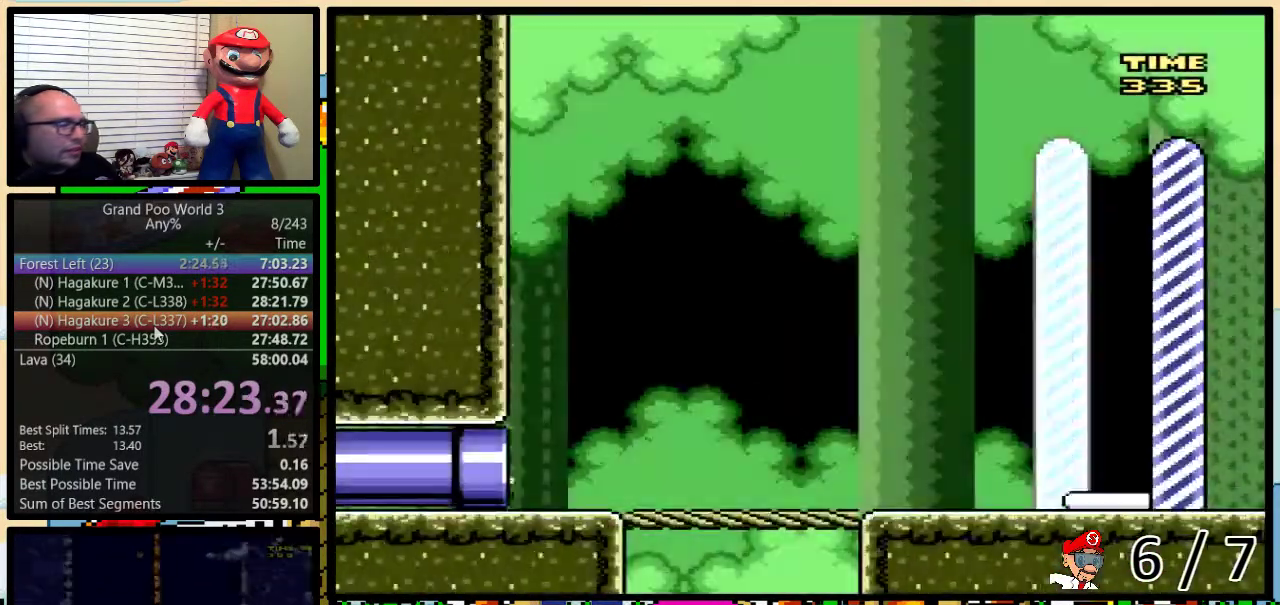
{"buttons": ["Y", "DPAD_UP", "DPAD_RIGHT"], "events": []}
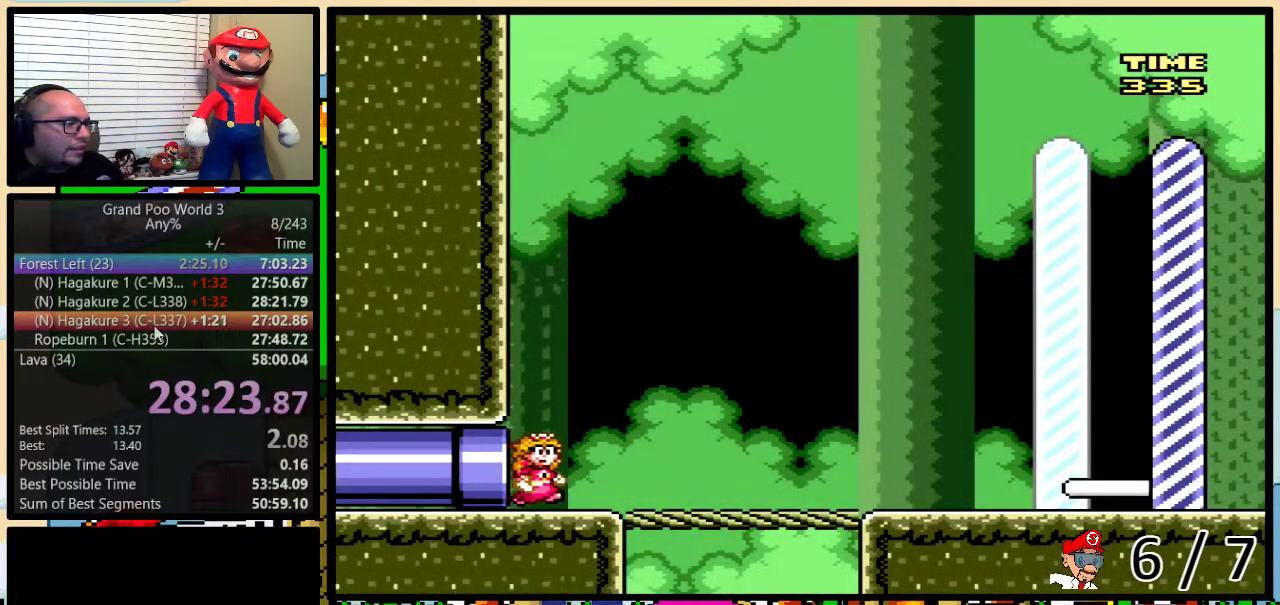
{"buttons": ["Y", "DPAD_RIGHT"], "events": [[234, "DPAD_UP", "up"]]}
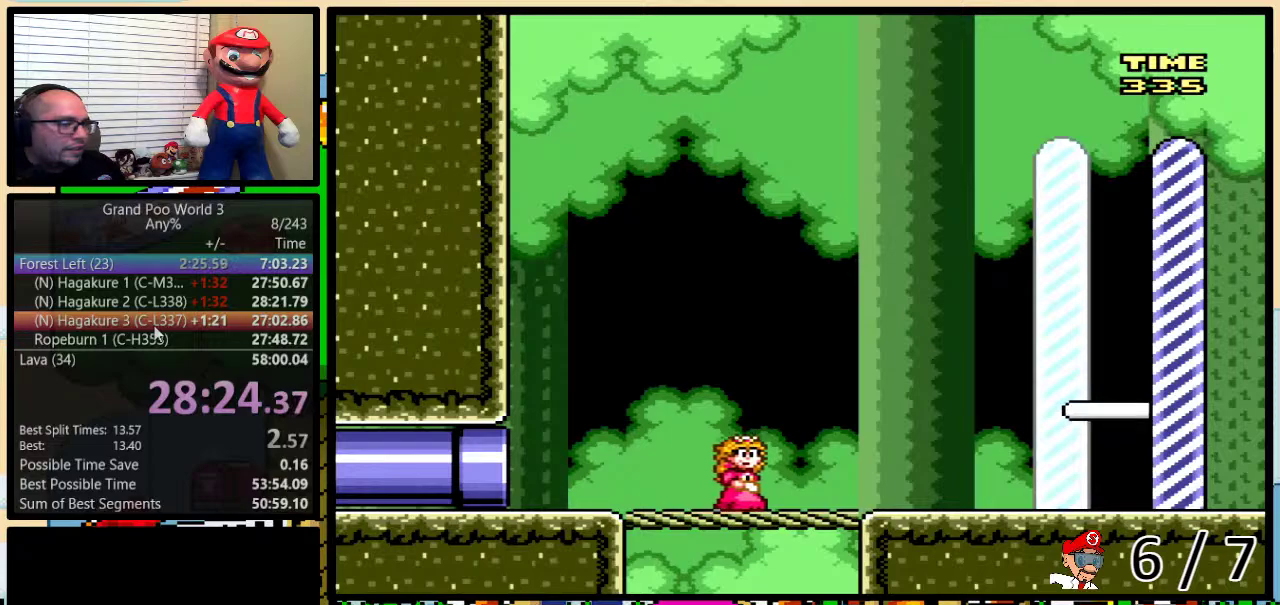
{"buttons": ["Y", "DPAD_RIGHT"], "events": []}
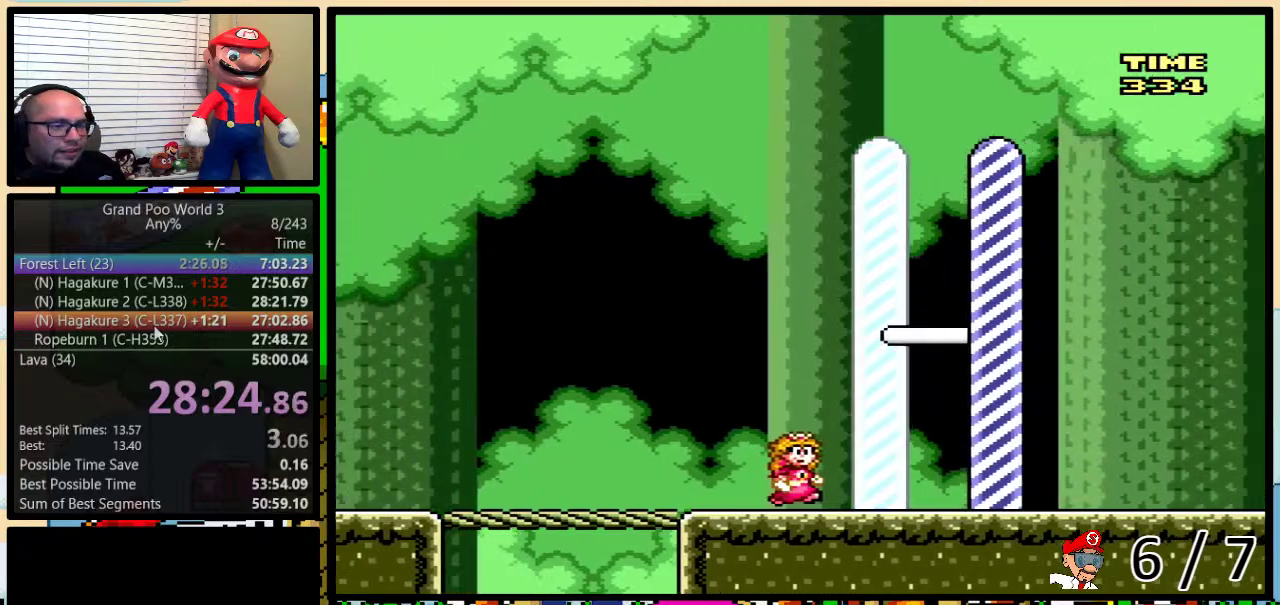
{"buttons": ["Y"], "events": [[301, "DPAD_RIGHT", "up"]]}
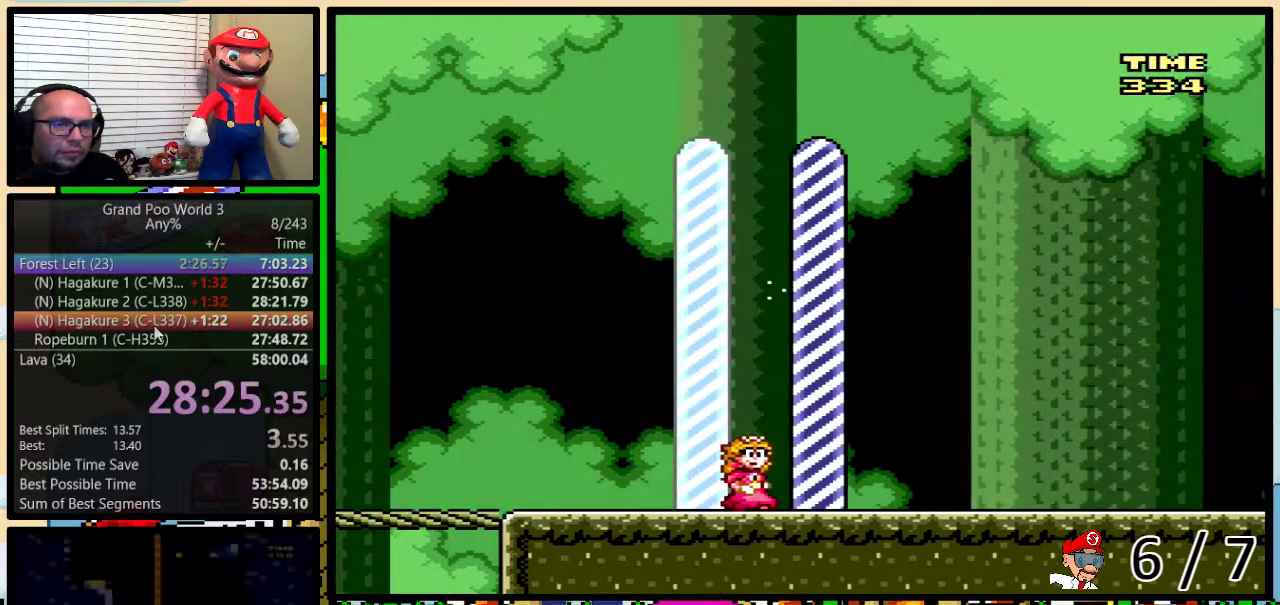
{"buttons": [], "events": [[50, "Y", "up"]]}
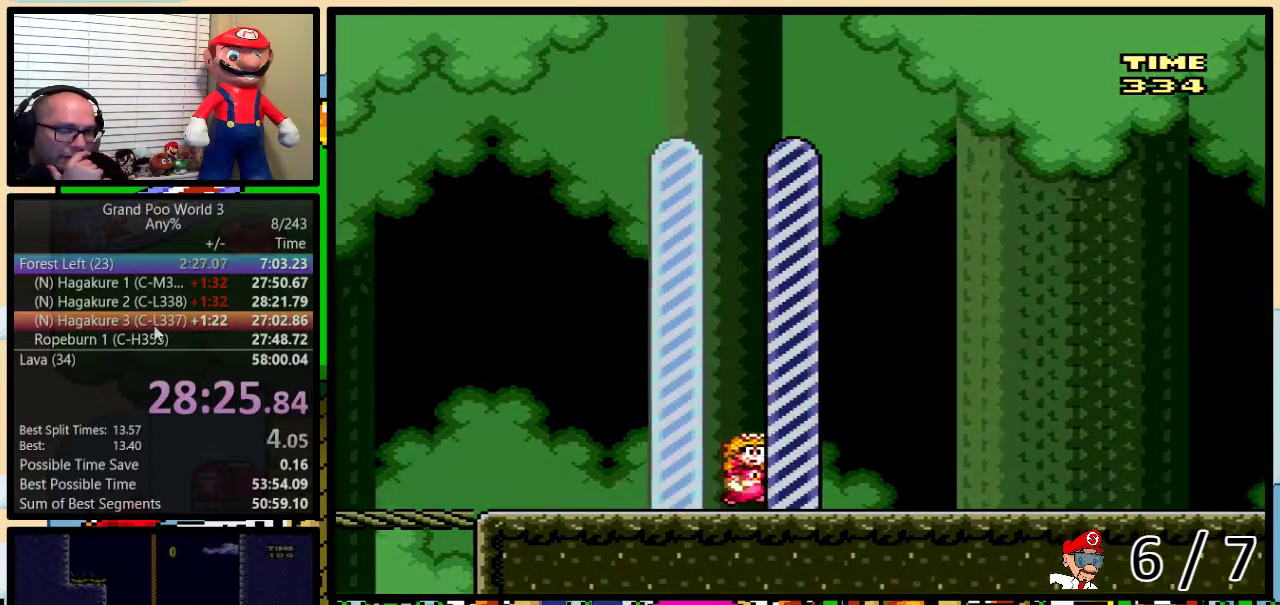
{"buttons": [], "events": []}
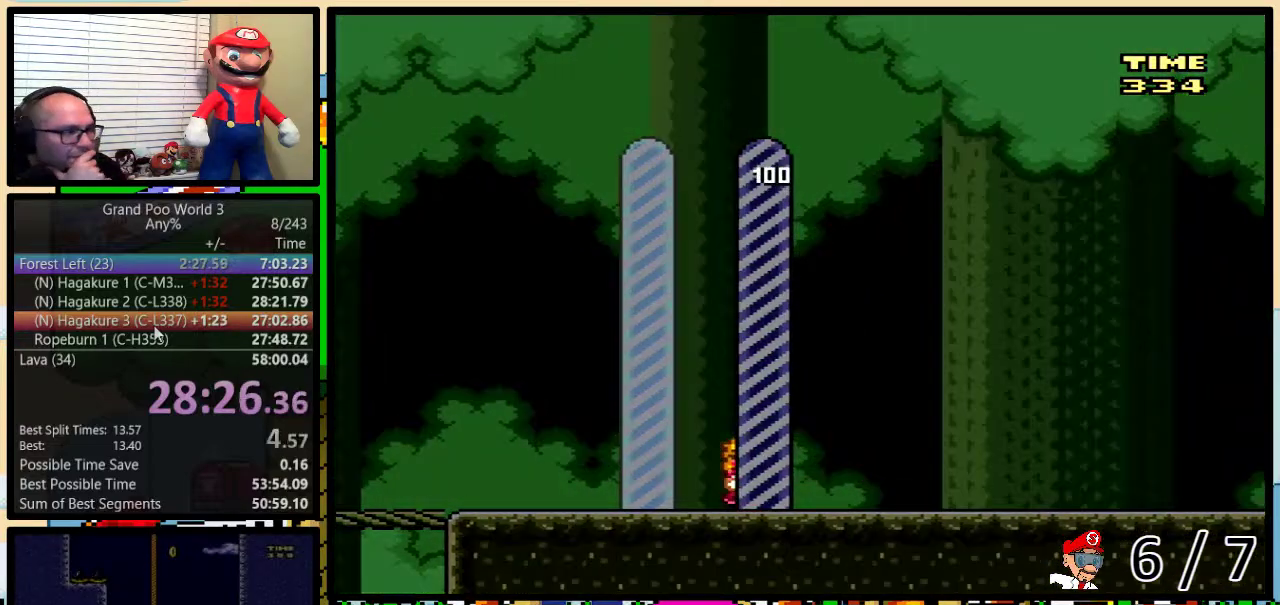
{"buttons": [], "events": []}
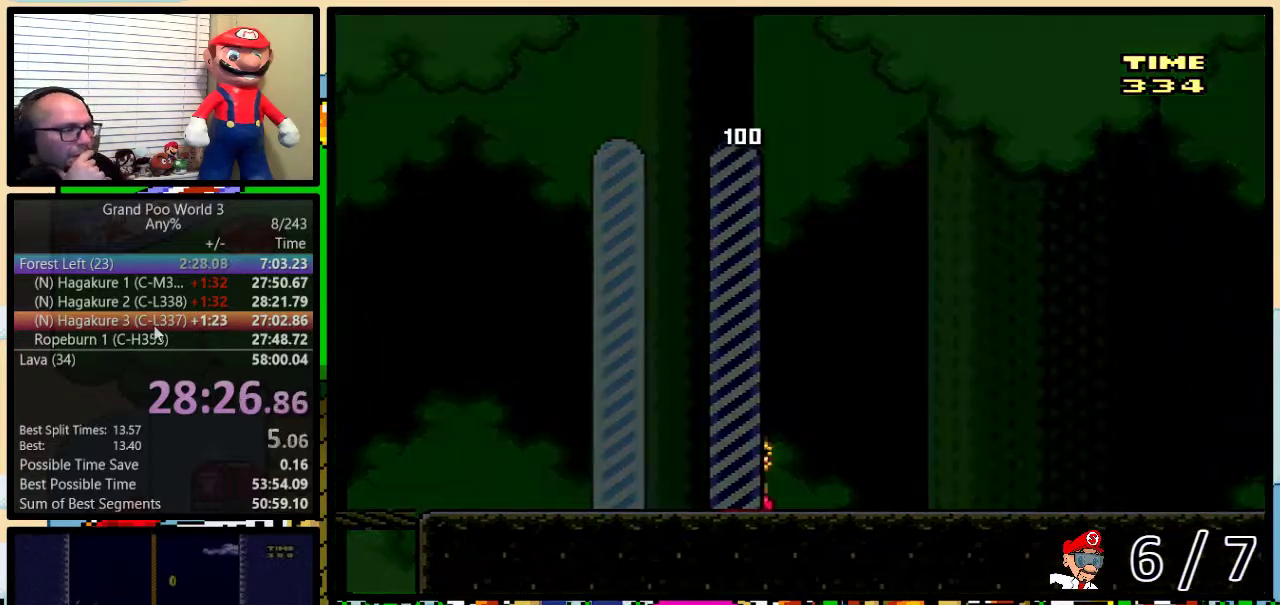
{"buttons": [], "events": []}
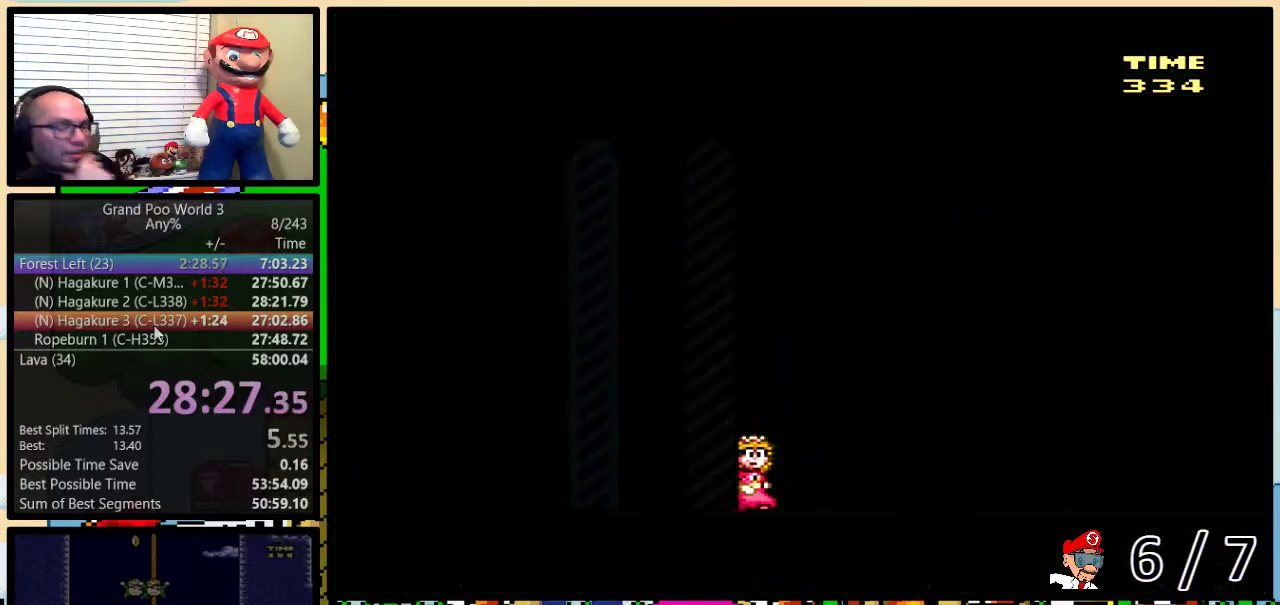
{"buttons": [], "events": []}
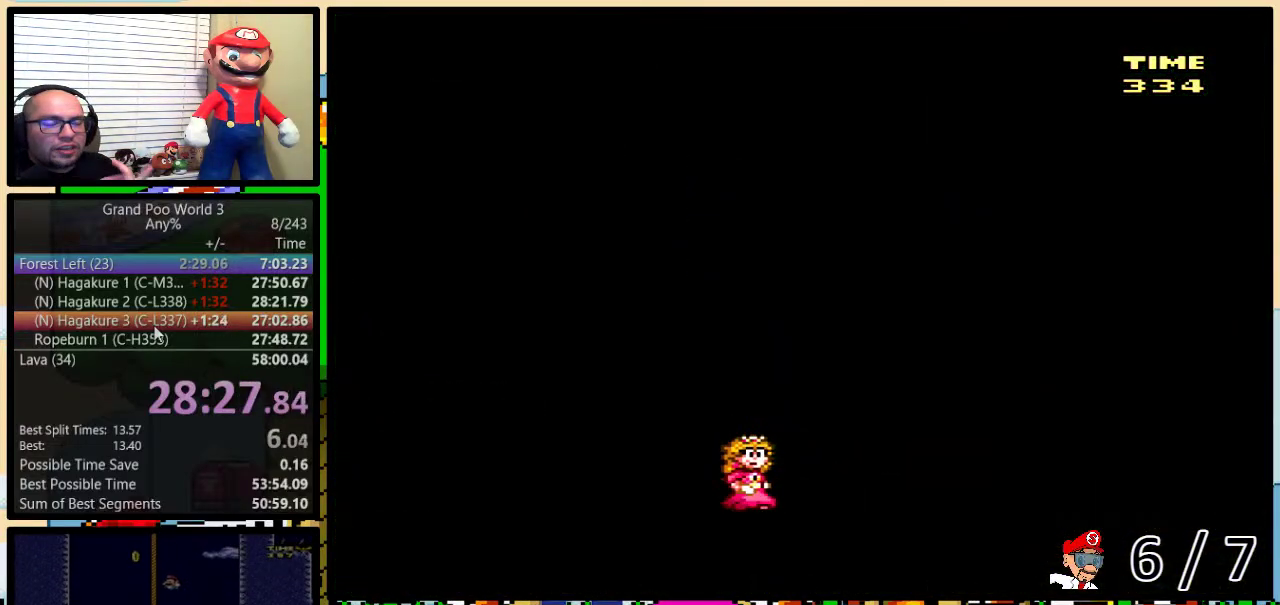
{"buttons": [], "events": [[134, "X", "down"], [234, "X", "up"]]}
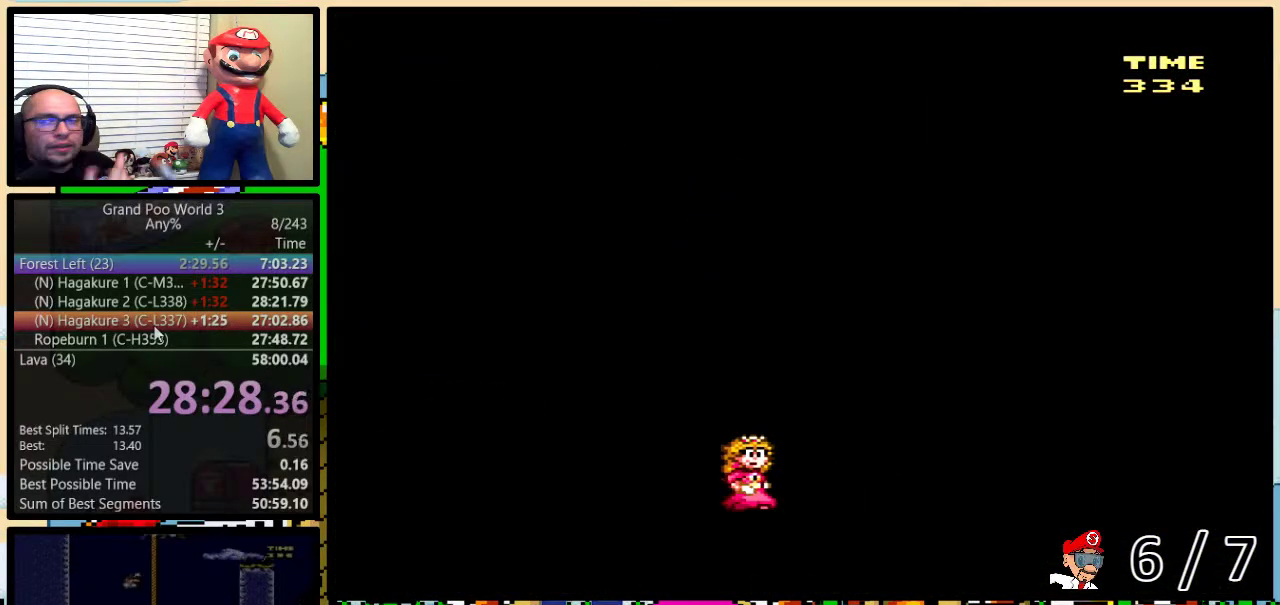
{"buttons": ["X"], "events": [[83, "X", "down"]]}
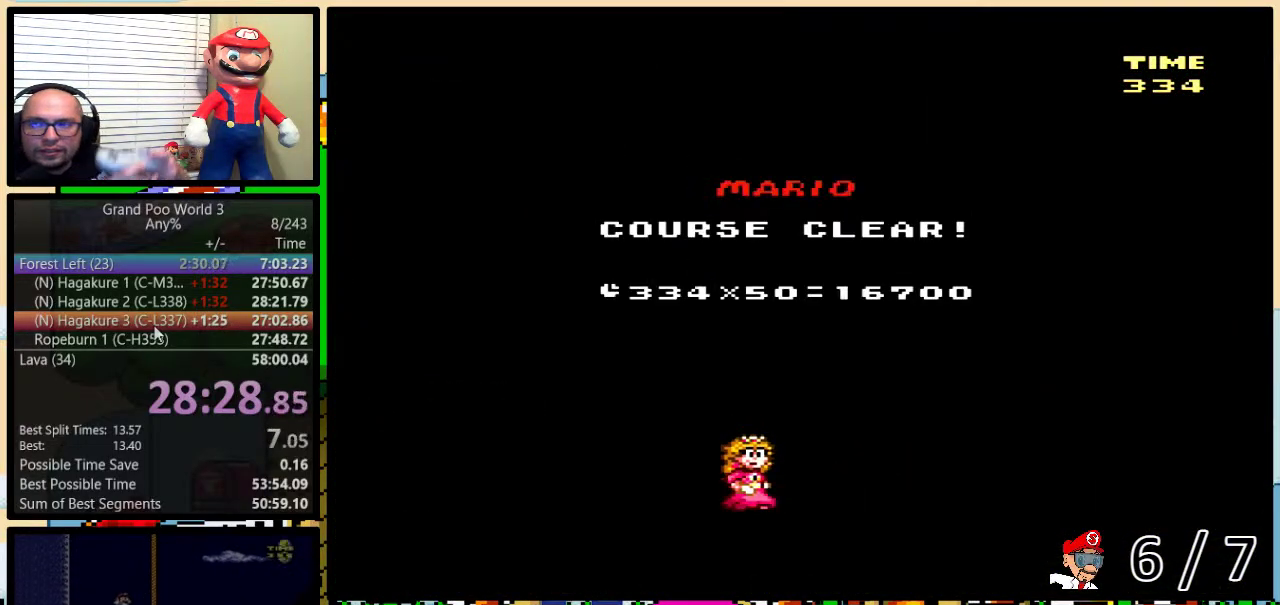
{"buttons": [], "events": [[84, "X", "up"]]}
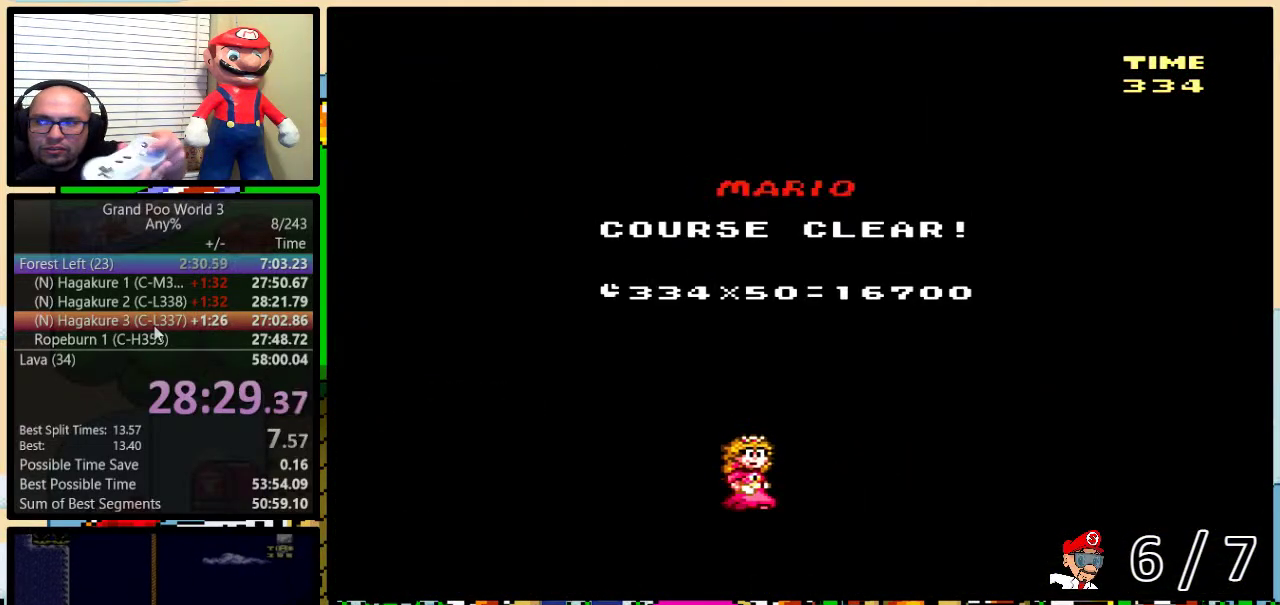
{"buttons": ["X"], "events": [[33, "X", "down"], [200, "X", "up"], [400, "X", "down"]]}
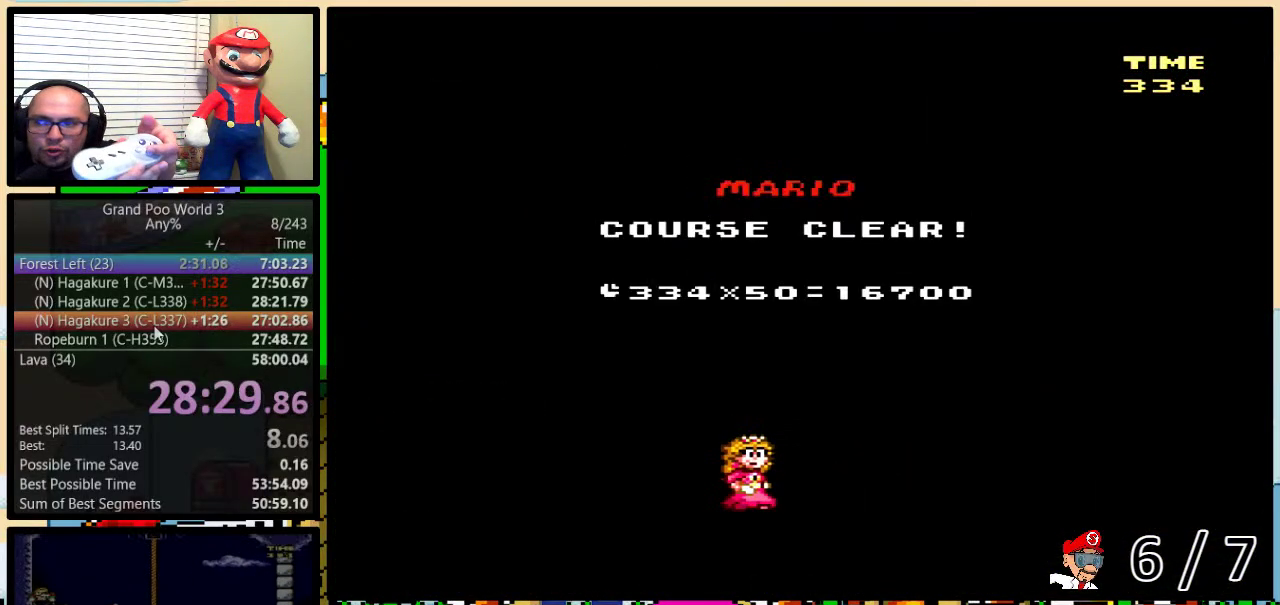
{"buttons": ["X"], "events": []}
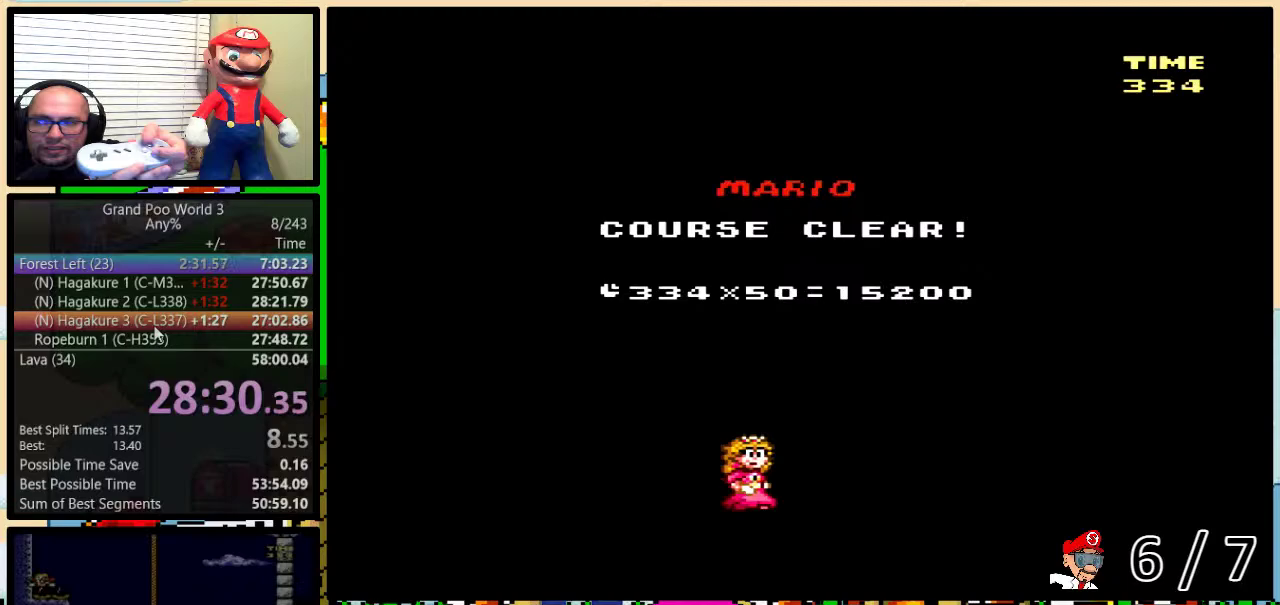
{"buttons": ["X"], "events": []}
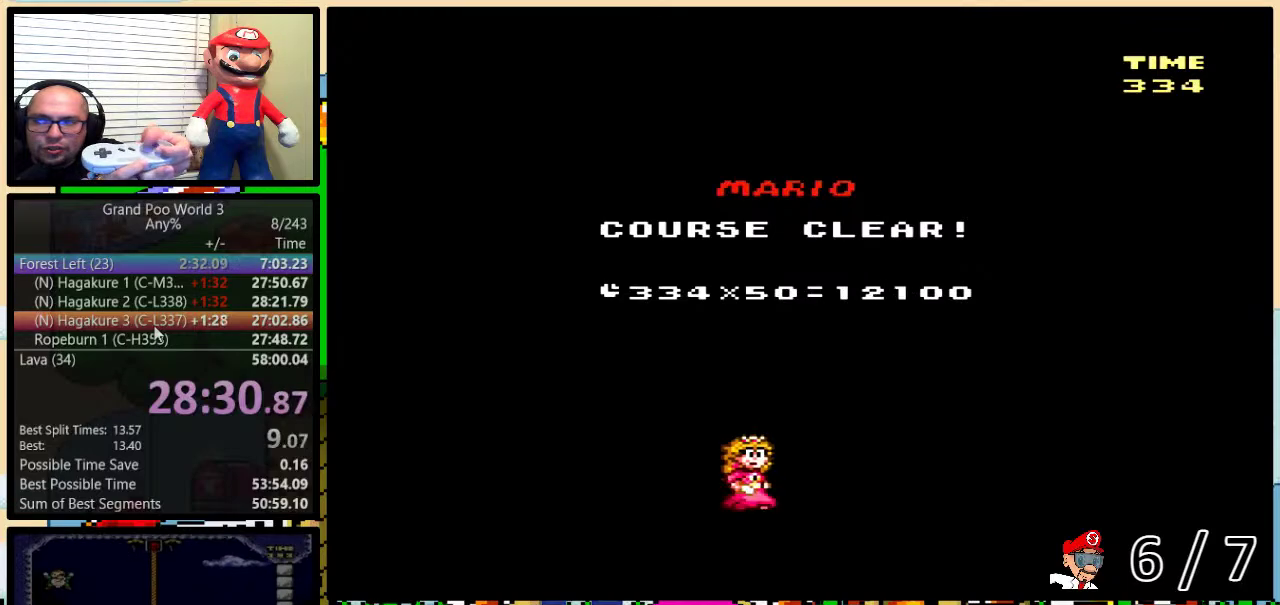
{"buttons": ["X"], "events": []}
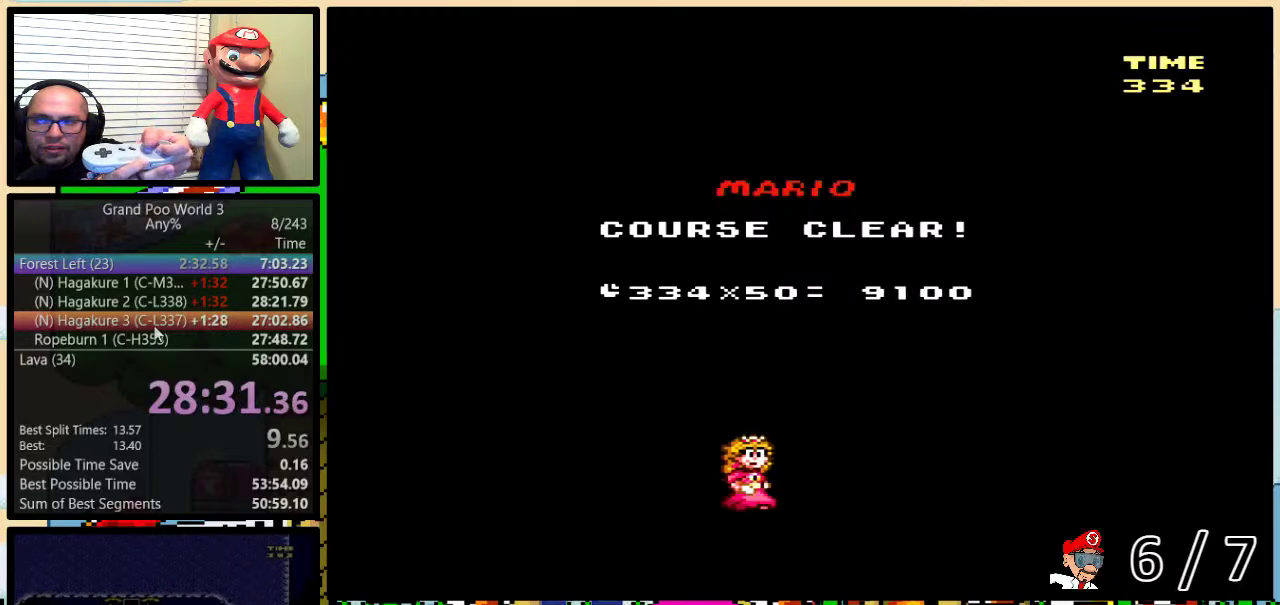
{"buttons": ["X"], "events": []}
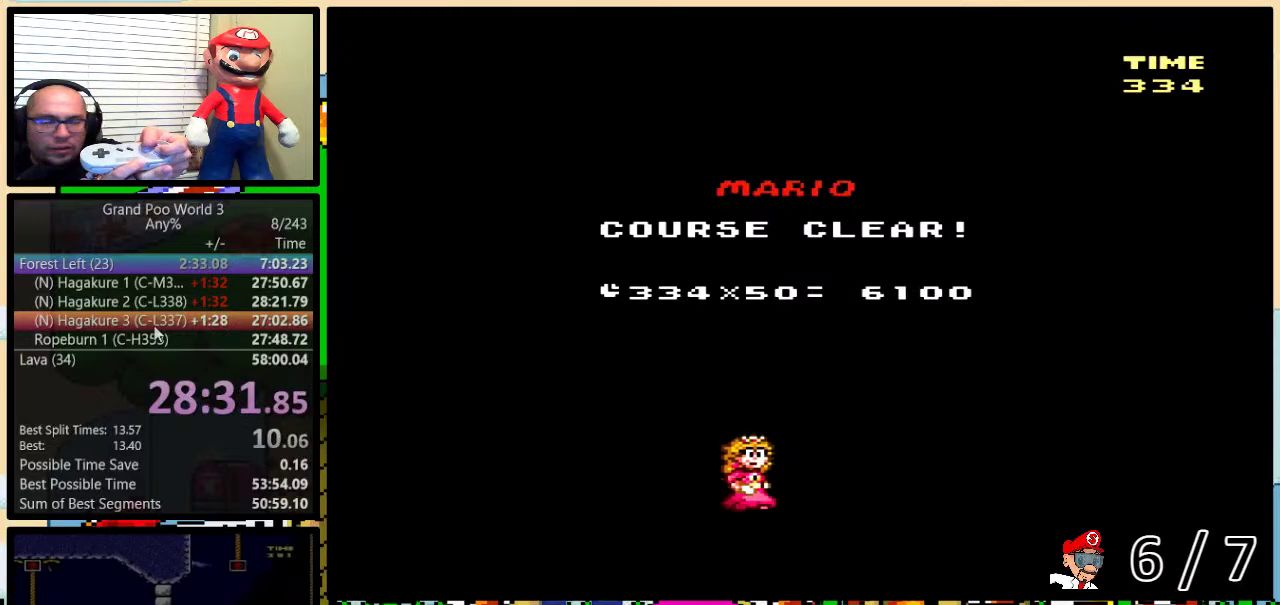
{"buttons": ["X"], "events": []}
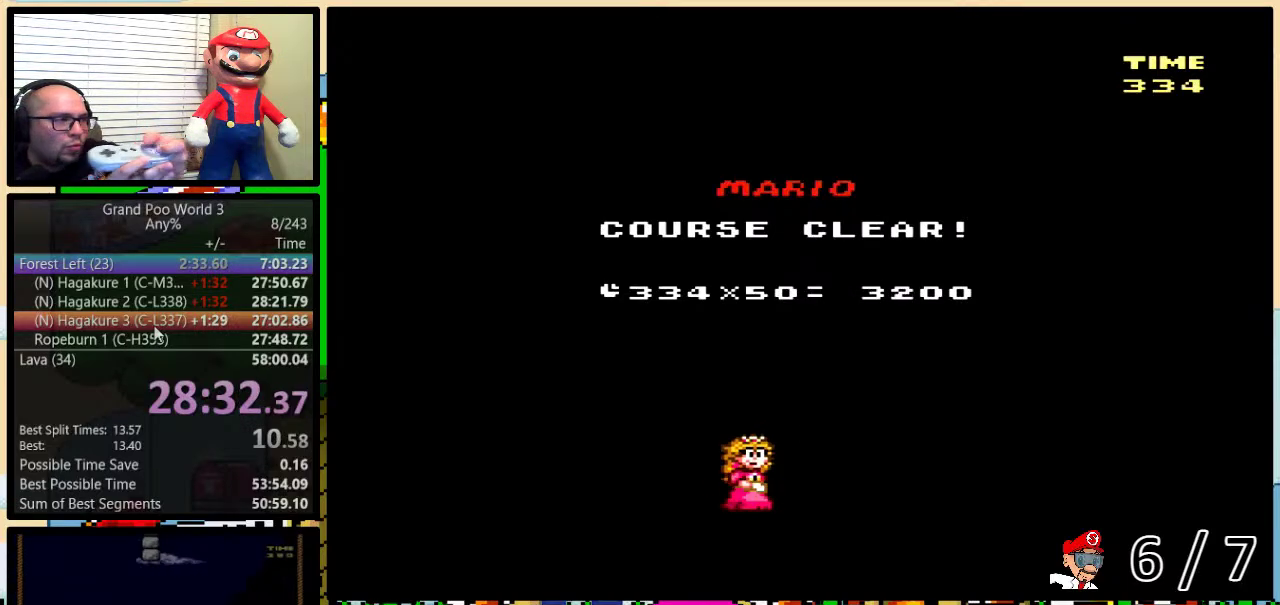
{"buttons": [], "events": [[50, "X", "up"]]}
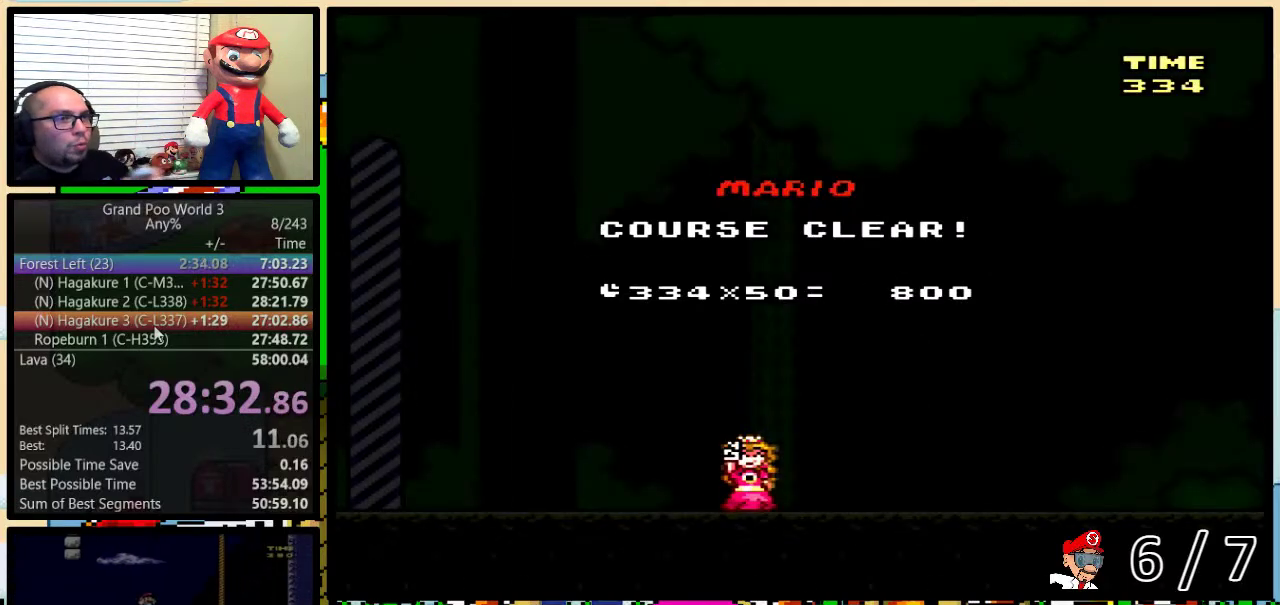
{"buttons": [], "events": []}
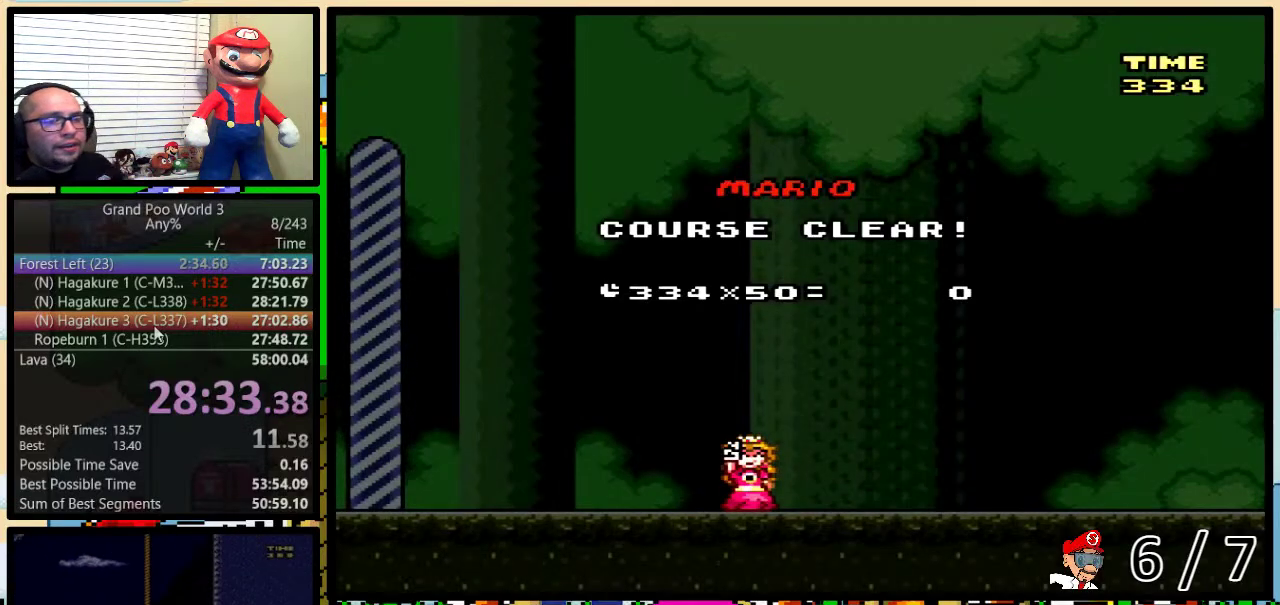
{"buttons": [], "events": []}
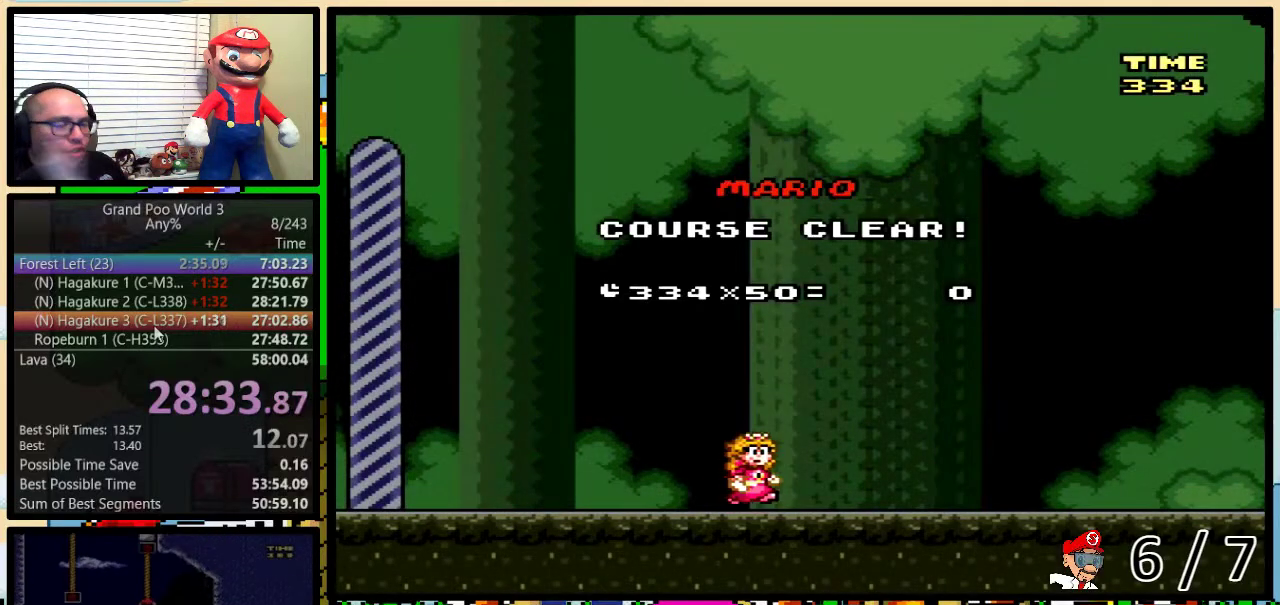
{"buttons": [], "events": []}